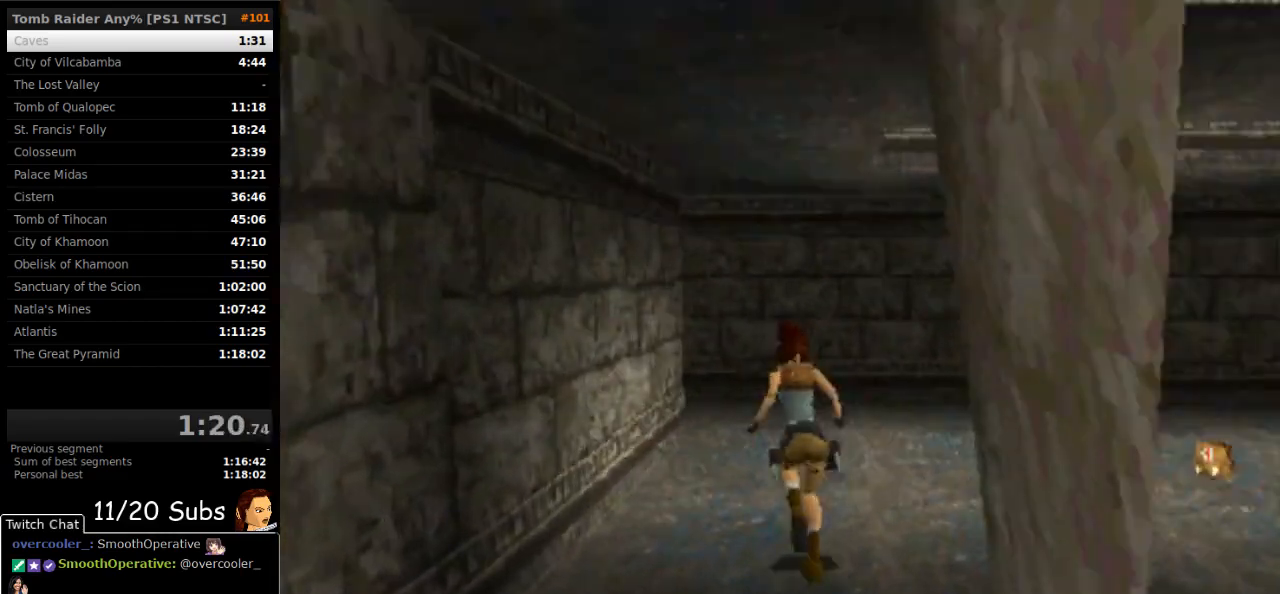
Gameplay with a controller (PlayStation layout); each line is a JSON object with the inputs held at the frame after it. "events" lists button and stick changes between this image and that frame as [ms after this image, input, new state], when the widget could be followed in between. Not read: L3 R3 left_stick.
{"buttons": ["DPAD_UP"], "right_stick": "center", "events": [[200, "DPAD_LEFT", "down"], [400, "DPAD_LEFT", "up"], [500, "SQUARE", "up"]]}
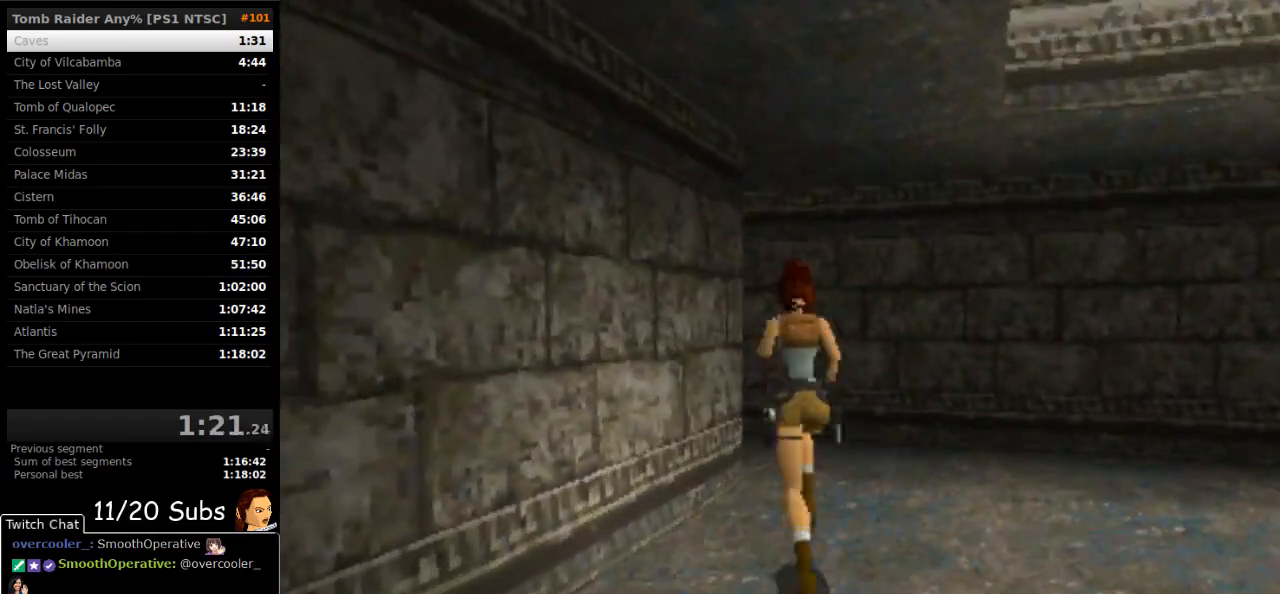
{"buttons": ["TRIANGLE", "DPAD_UP", "DPAD_LEFT"], "right_stick": "center", "events": [[33, "DPAD_LEFT", "down"], [483, "TRIANGLE", "down"]]}
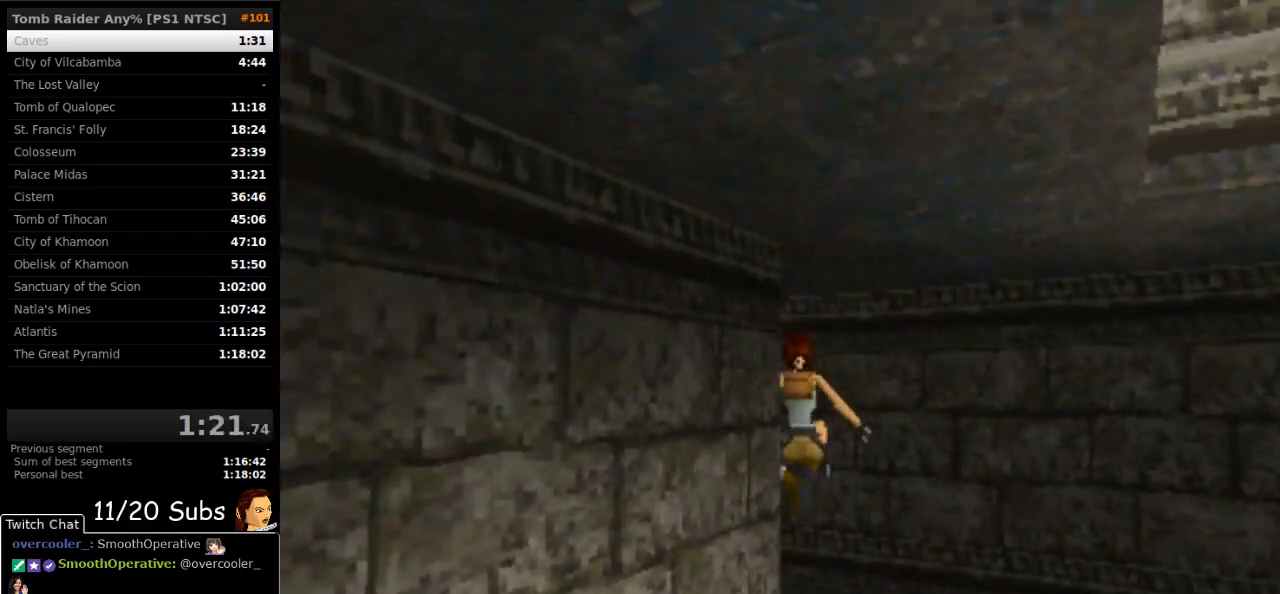
{"buttons": ["DPAD_UP", "DPAD_LEFT"], "right_stick": "center"}
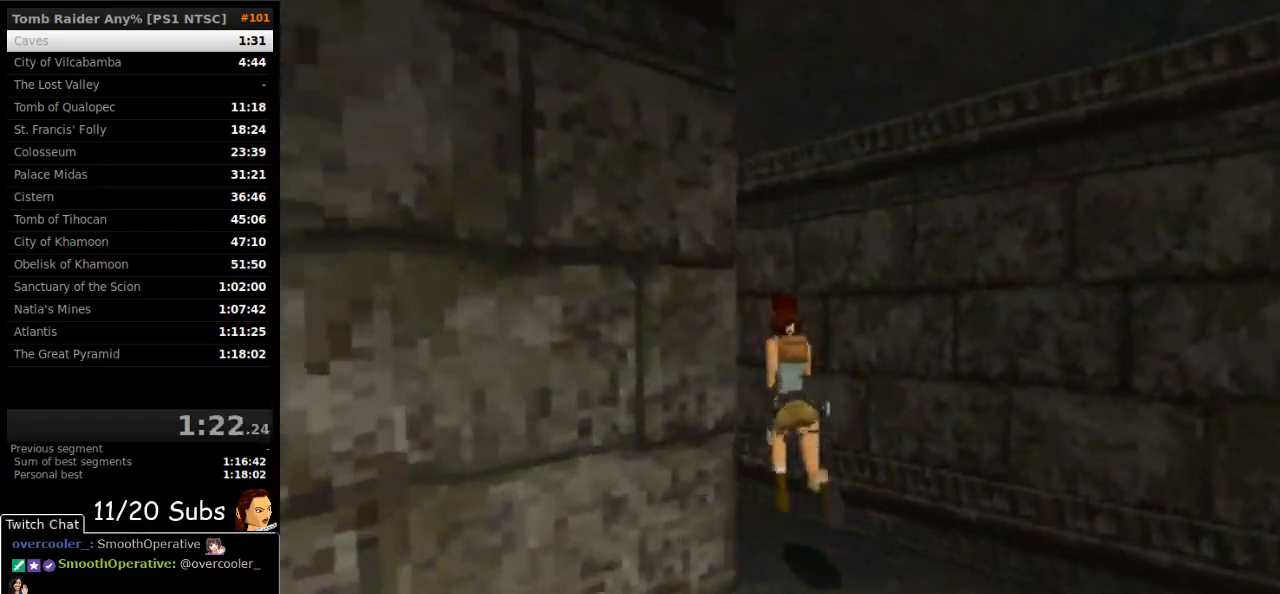
{"buttons": ["DPAD_UP", "DPAD_LEFT"], "right_stick": "center", "events": [[383, "L2", "down"], [433, "L2", "up"]]}
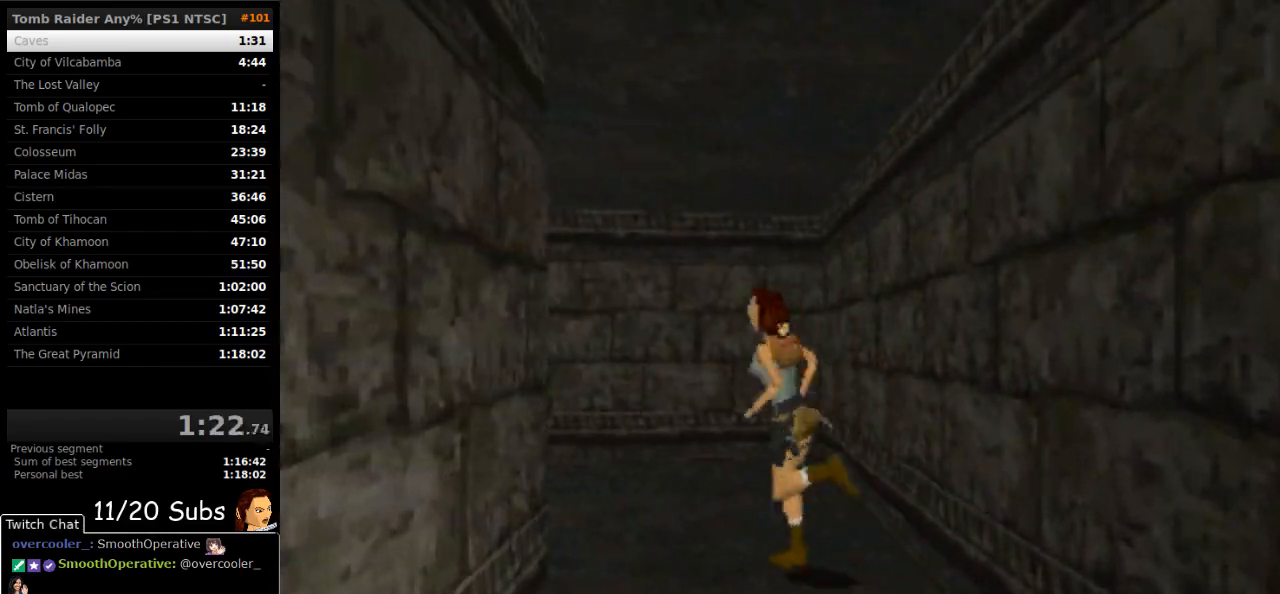
{"buttons": ["SQUARE", "DPAD_UP"], "right_stick": "center", "events": [[33, "DPAD_LEFT", "up"], [167, "SQUARE", "down"], [250, "DPAD_LEFT", "down"], [483, "DPAD_LEFT", "up"]]}
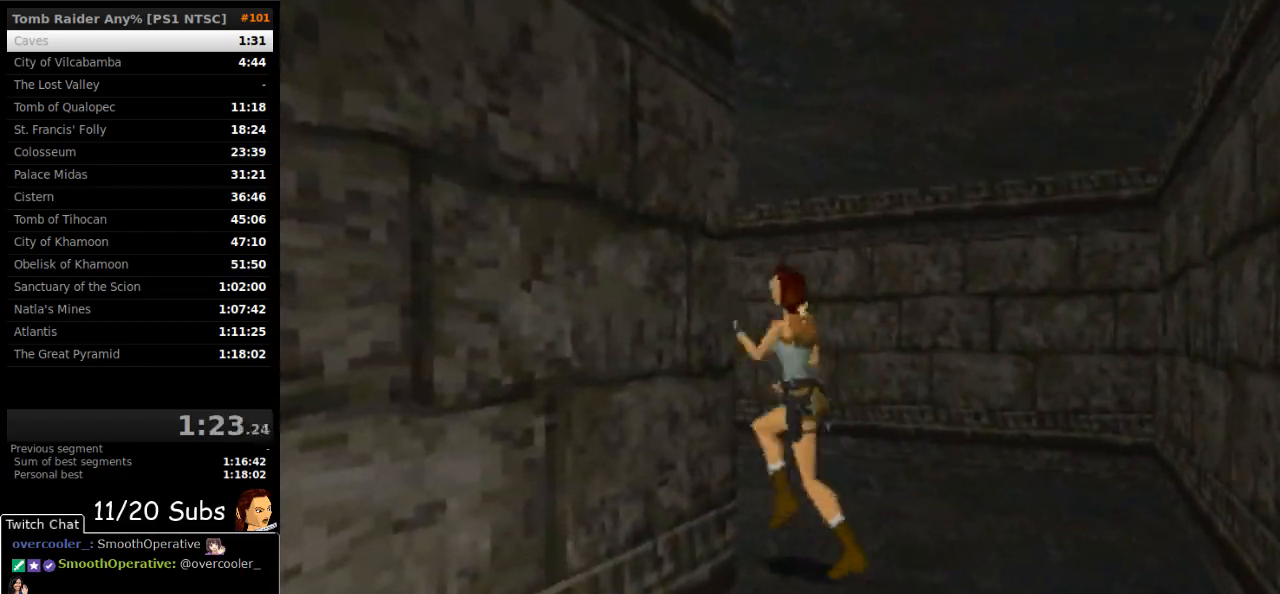
{"buttons": ["DPAD_UP"], "right_stick": "center", "events": [[150, "DPAD_LEFT", "down"], [250, "SQUARE", "up"], [483, "DPAD_LEFT", "up"]]}
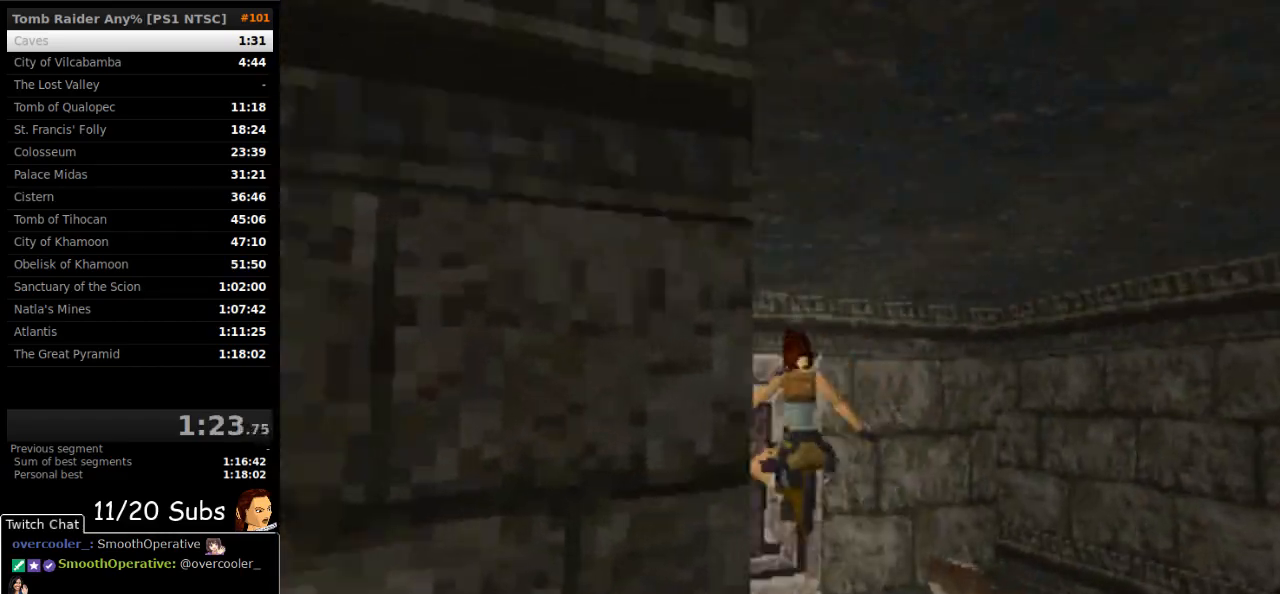
{"buttons": ["CROSS"], "right_stick": "center", "events": [[167, "CROSS", "down"], [233, "DPAD_LEFT", "down"], [417, "DPAD_UP", "up"], [450, "DPAD_LEFT", "up"]]}